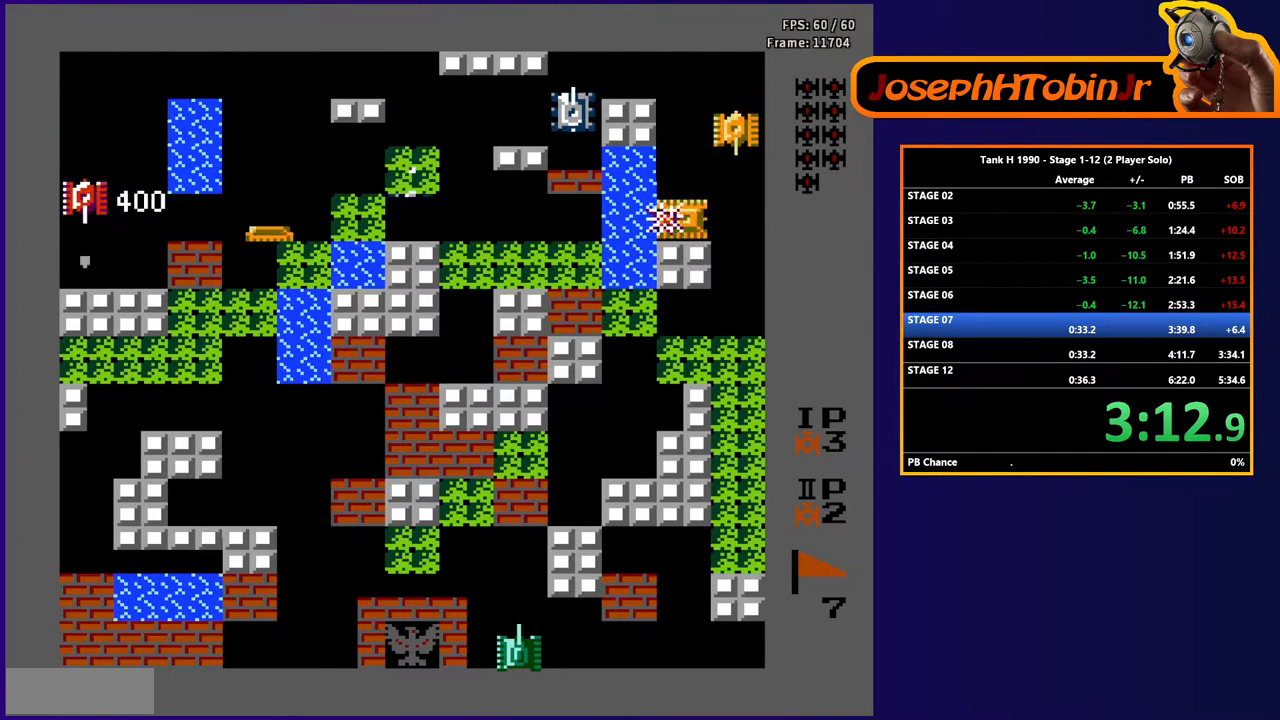
Gameplay with a controller (Nintendo layout); each line is a JSON object with the inputs held at the frame after it. "events" lists button and stick changes between this image and that frame as [ms after this image, input, new state], when the widget could be followed in between. Not read: L3 R3.
{"buttons": ["B"], "events": [[117, "DPAD_RIGHT", "up"], [250, "DPAD_RIGHT", "down"], [317, "DPAD_RIGHT", "up"]]}
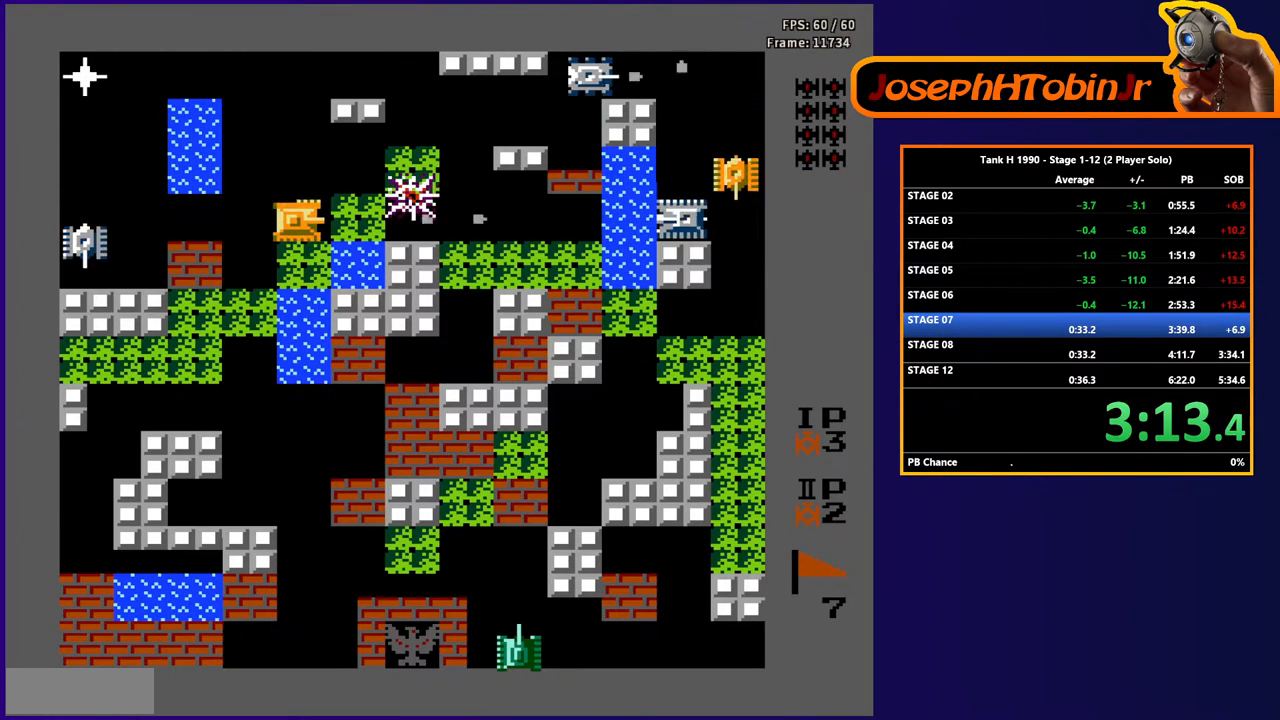
{"buttons": ["B"], "events": []}
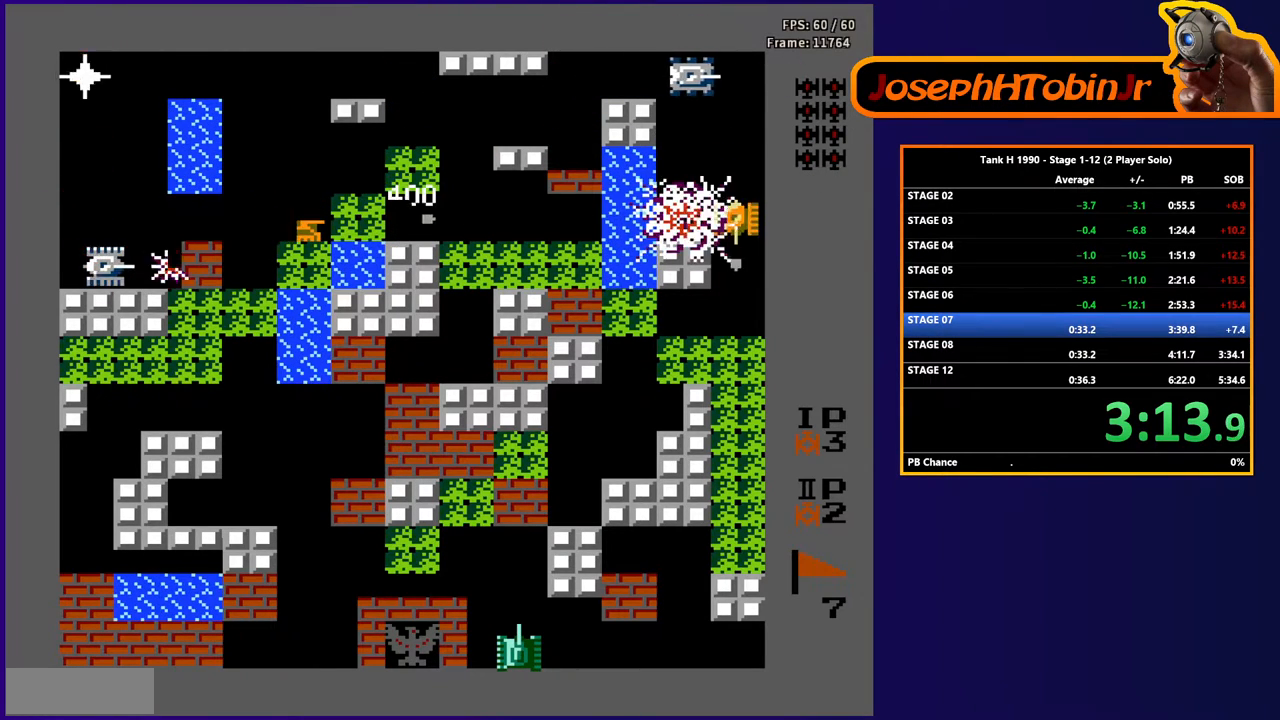
{"buttons": ["DPAD_LEFT"], "events": [[117, "DPAD_LEFT", "down"], [133, "B", "up"], [283, "DPAD_LEFT", "up"], [300, "DPAD_DOWN", "down"], [467, "DPAD_DOWN", "up"], [483, "DPAD_LEFT", "down"]]}
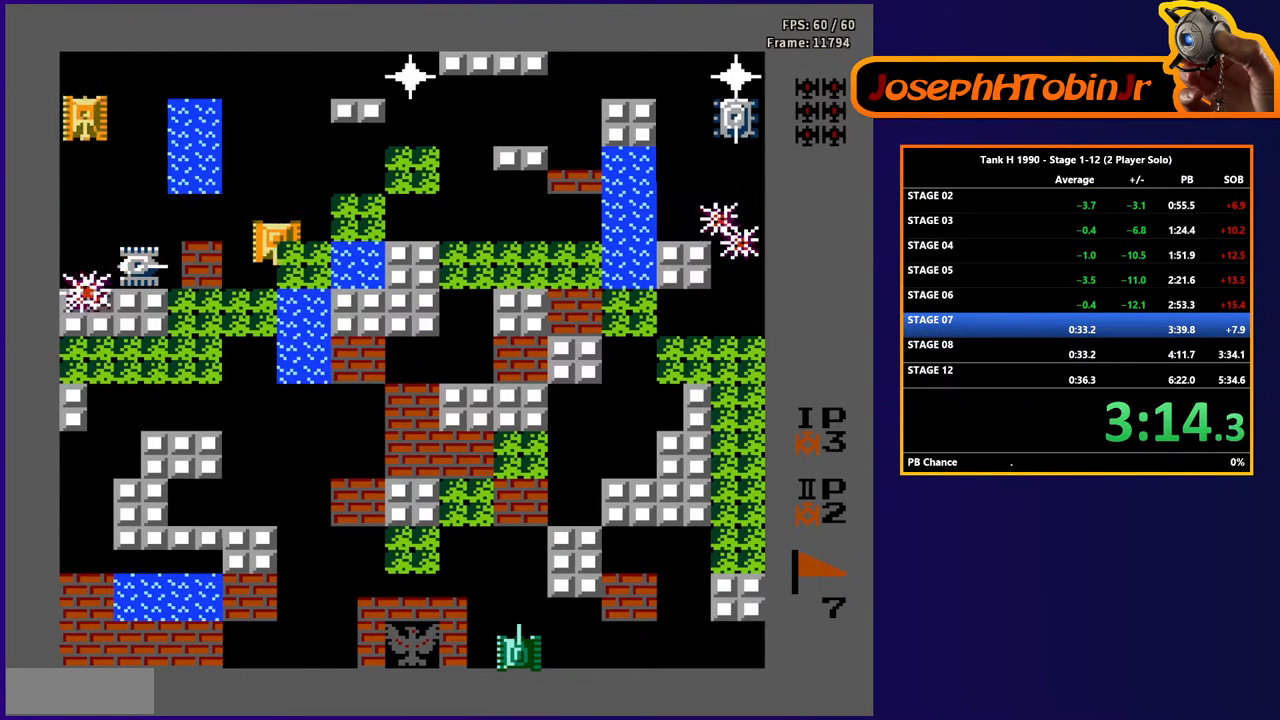
{"buttons": ["DPAD_UP"], "events": [[17, "B", "down"], [67, "DPAD_LEFT", "up"], [417, "DPAD_UP", "down"], [450, "B", "up"]]}
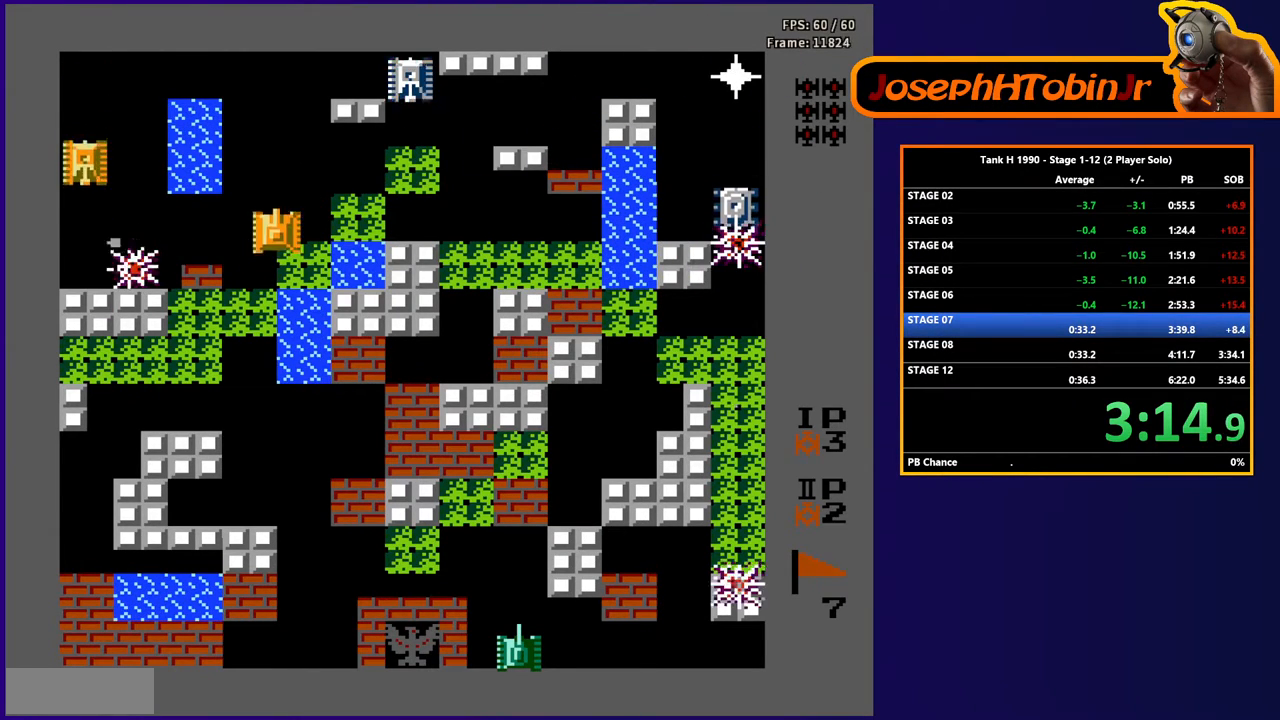
{"buttons": ["B"], "events": [[50, "DPAD_LEFT", "down"], [67, "DPAD_UP", "up"], [167, "B", "down"], [183, "DPAD_LEFT", "up"]]}
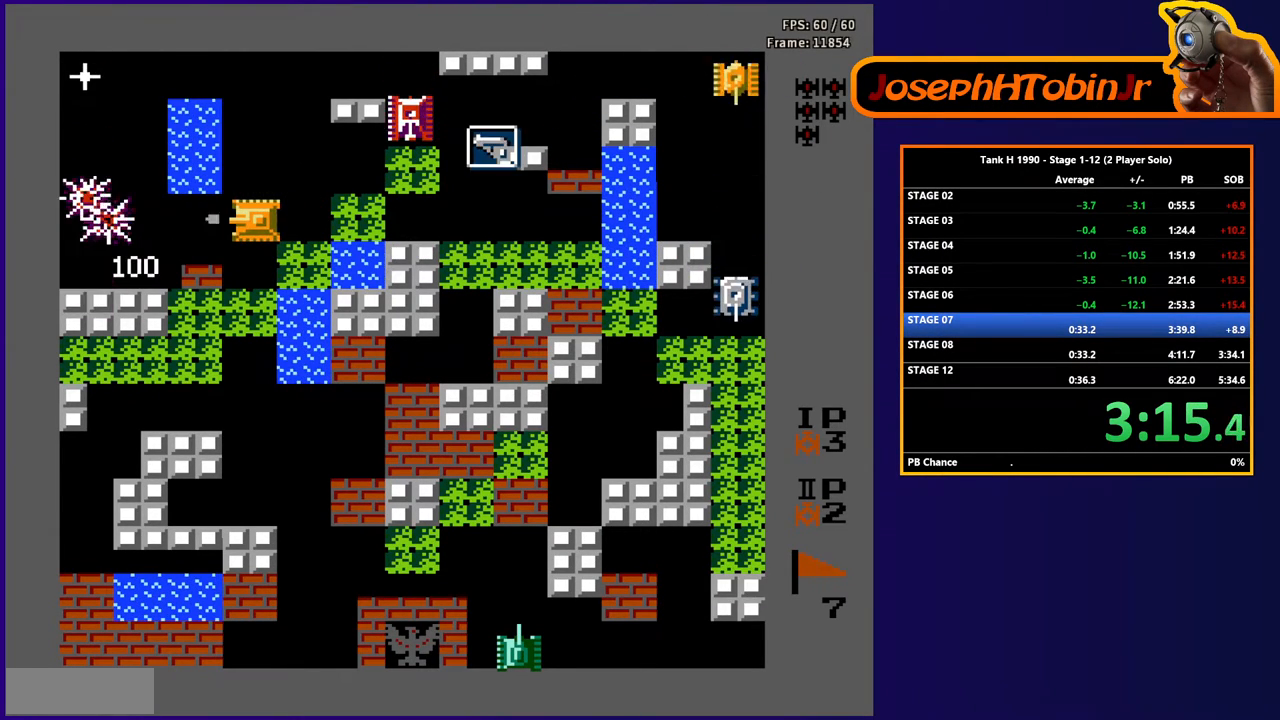
{"buttons": ["DPAD_RIGHT"], "events": [[67, "B", "up"], [117, "DPAD_RIGHT", "down"], [333, "DPAD_RIGHT", "up"], [450, "DPAD_RIGHT", "down"]]}
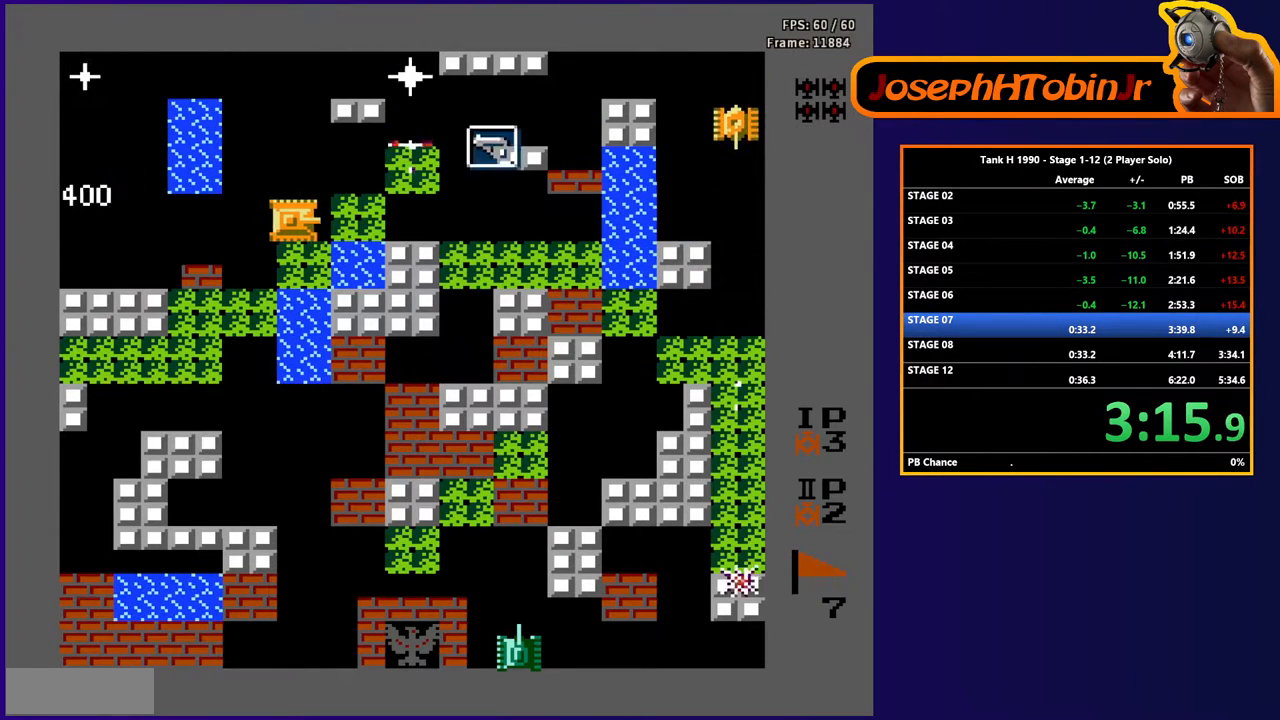
{"buttons": ["B"], "events": [[117, "DPAD_RIGHT", "up"], [217, "B", "down"]]}
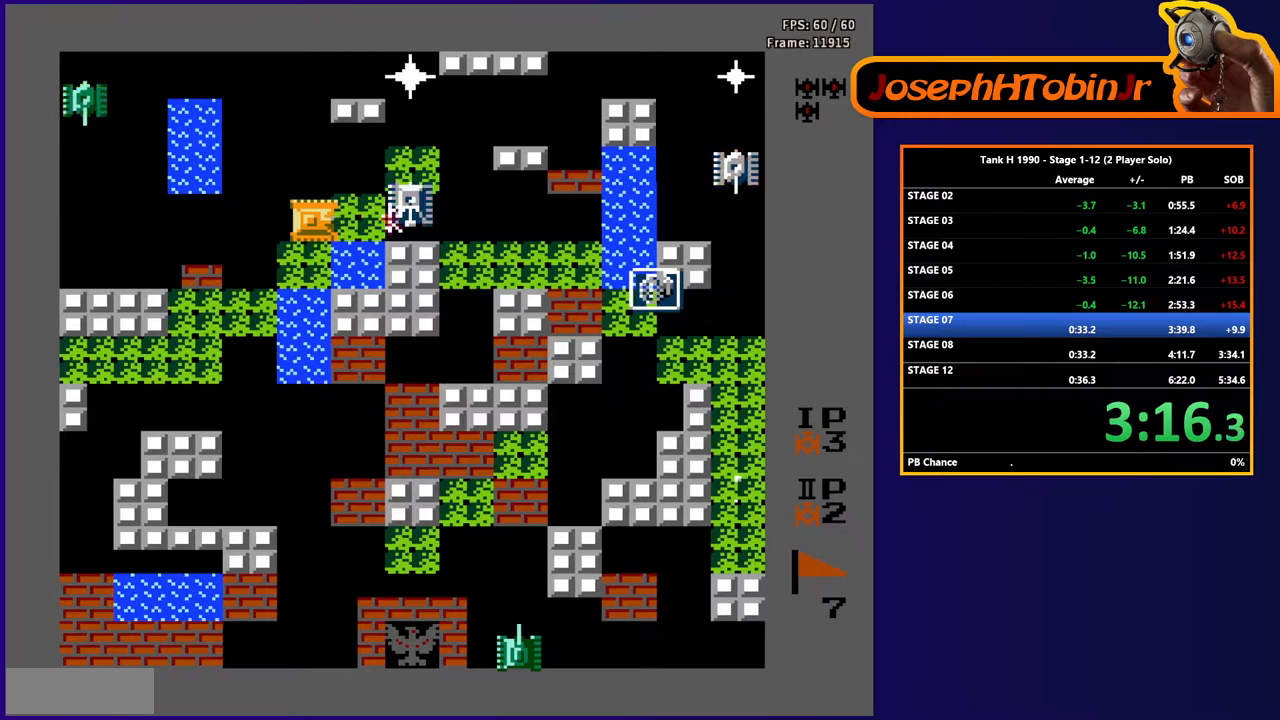
{"buttons": ["B"], "events": []}
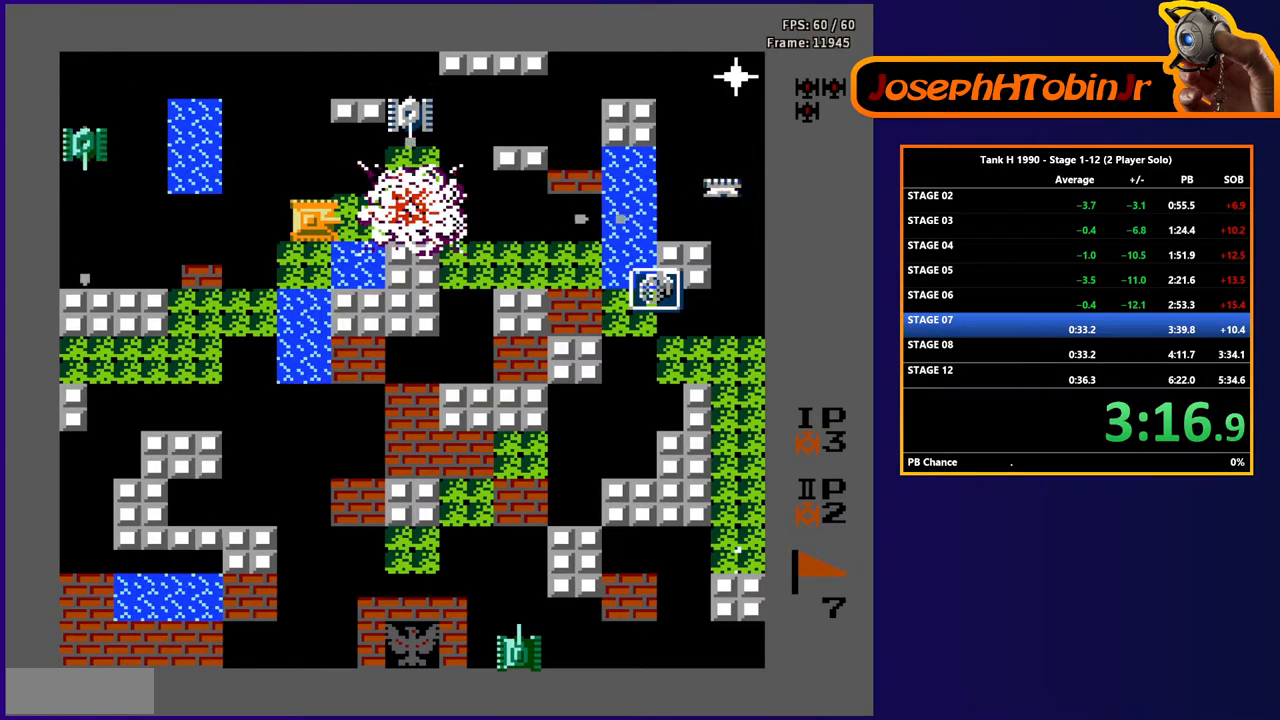
{"buttons": ["DPAD_DOWN"], "events": [[67, "B", "up"], [83, "B", "down"], [350, "DPAD_LEFT", "down"], [367, "B", "up"], [450, "DPAD_DOWN", "down"], [467, "DPAD_LEFT", "up"]]}
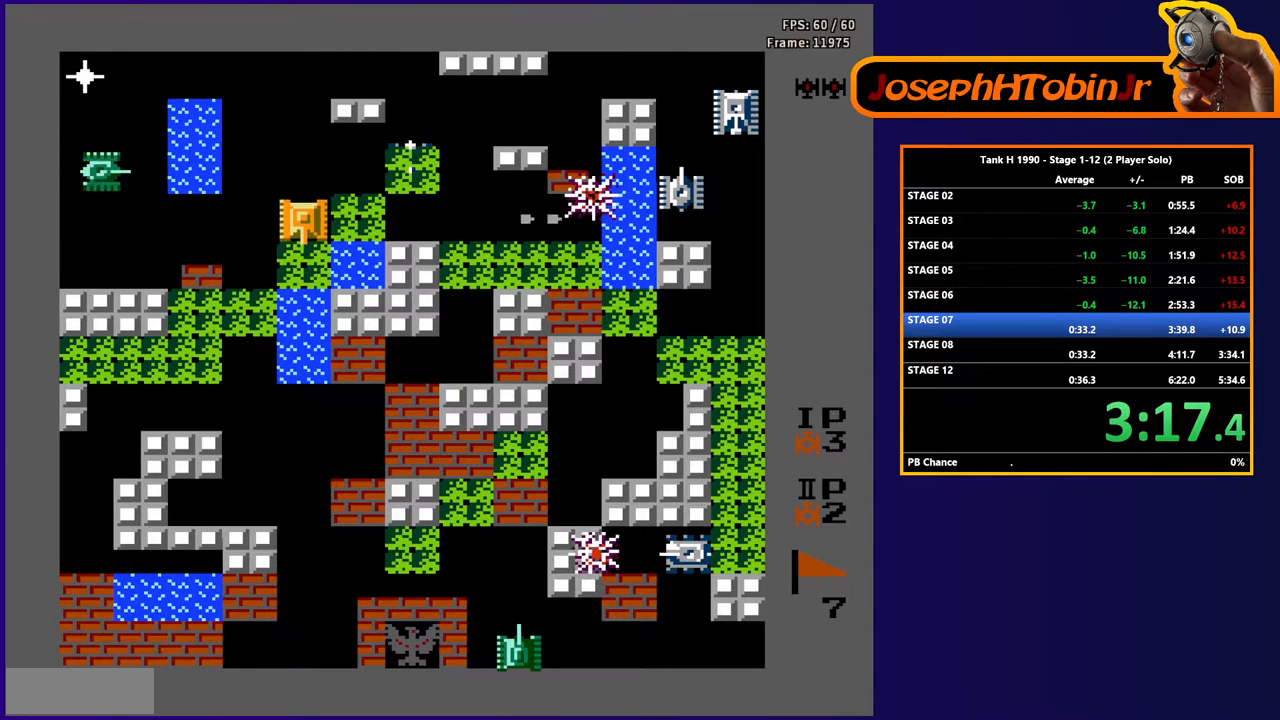
{"buttons": ["B", "DPAD_RIGHT"], "events": [[283, "DPAD_DOWN", "up"], [317, "DPAD_RIGHT", "down"], [483, "B", "down"]]}
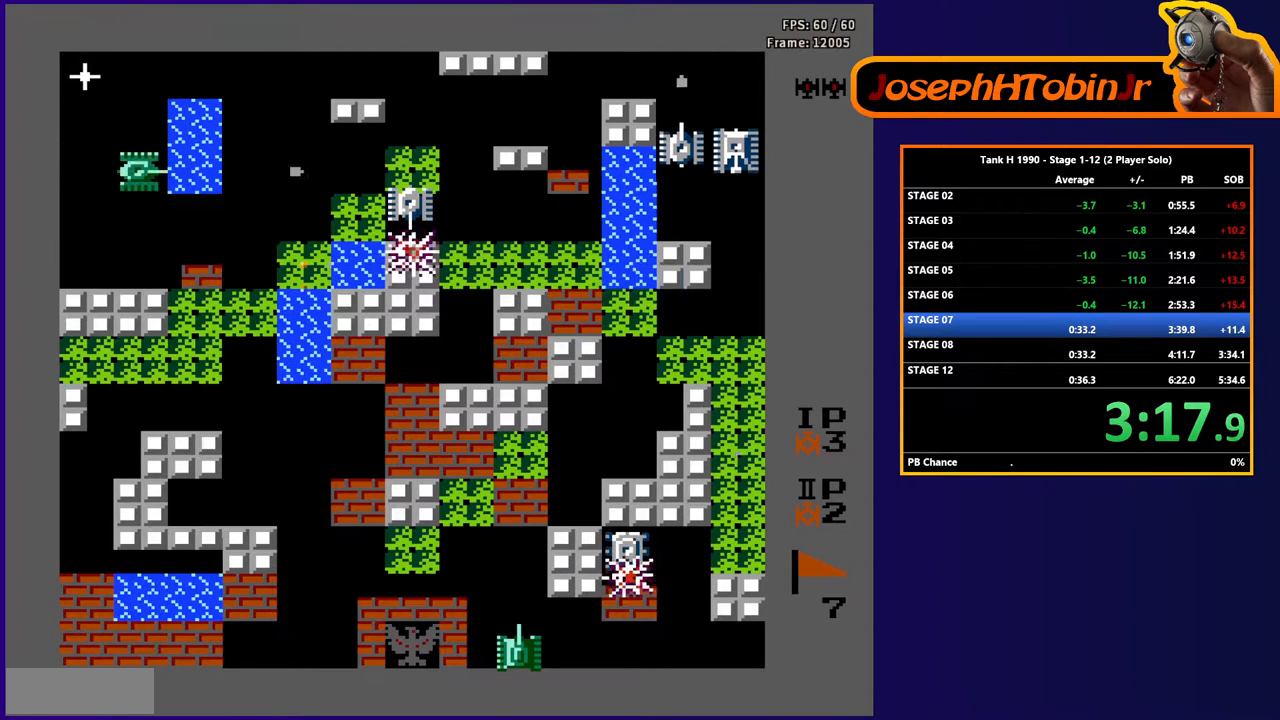
{"buttons": ["B", "DPAD_RIGHT"], "events": [[133, "DPAD_RIGHT", "up"], [183, "B", "up"], [200, "DPAD_UP", "down"], [433, "DPAD_RIGHT", "down"], [450, "DPAD_UP", "up"], [467, "B", "down"]]}
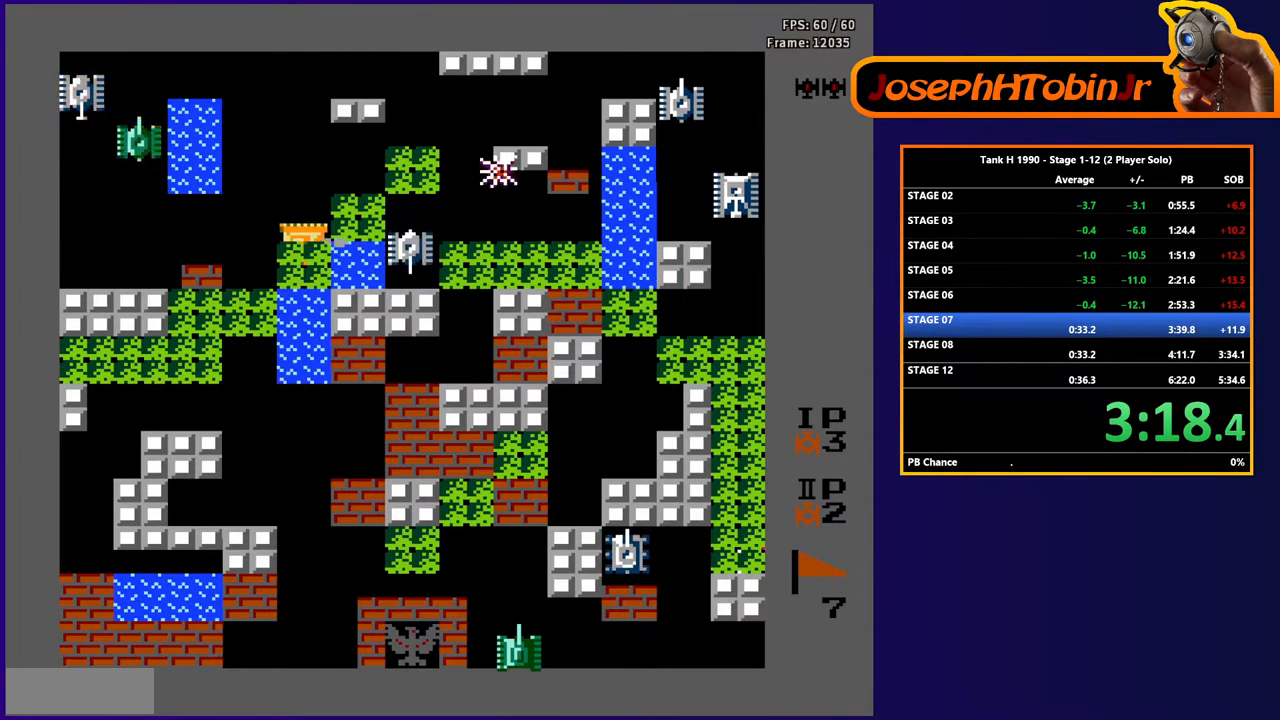
{"buttons": ["DPAD_RIGHT"], "events": [[133, "B", "up"], [133, "DPAD_RIGHT", "up"], [133, "DPAD_UP", "down"], [283, "B", "down"], [300, "DPAD_RIGHT", "down"], [317, "DPAD_UP", "up"], [400, "B", "up"]]}
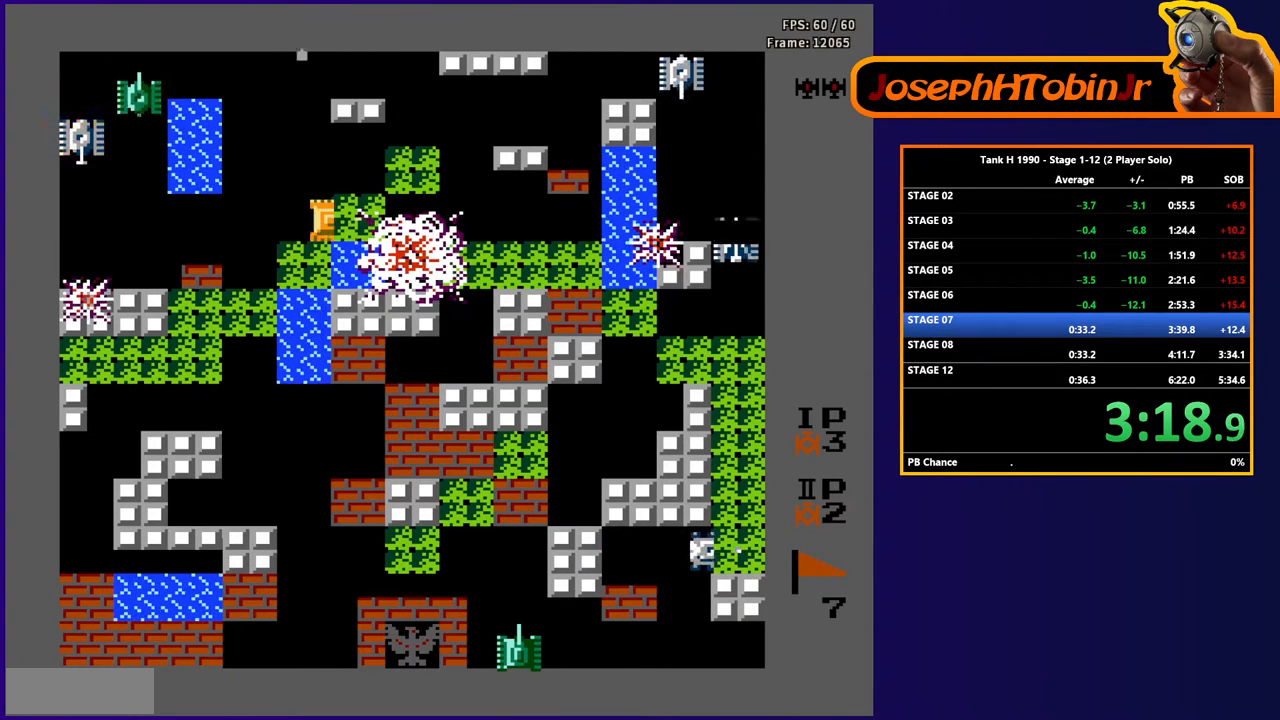
{"buttons": ["DPAD_DOWN"], "events": [[417, "DPAD_DOWN", "down"], [450, "DPAD_RIGHT", "up"]]}
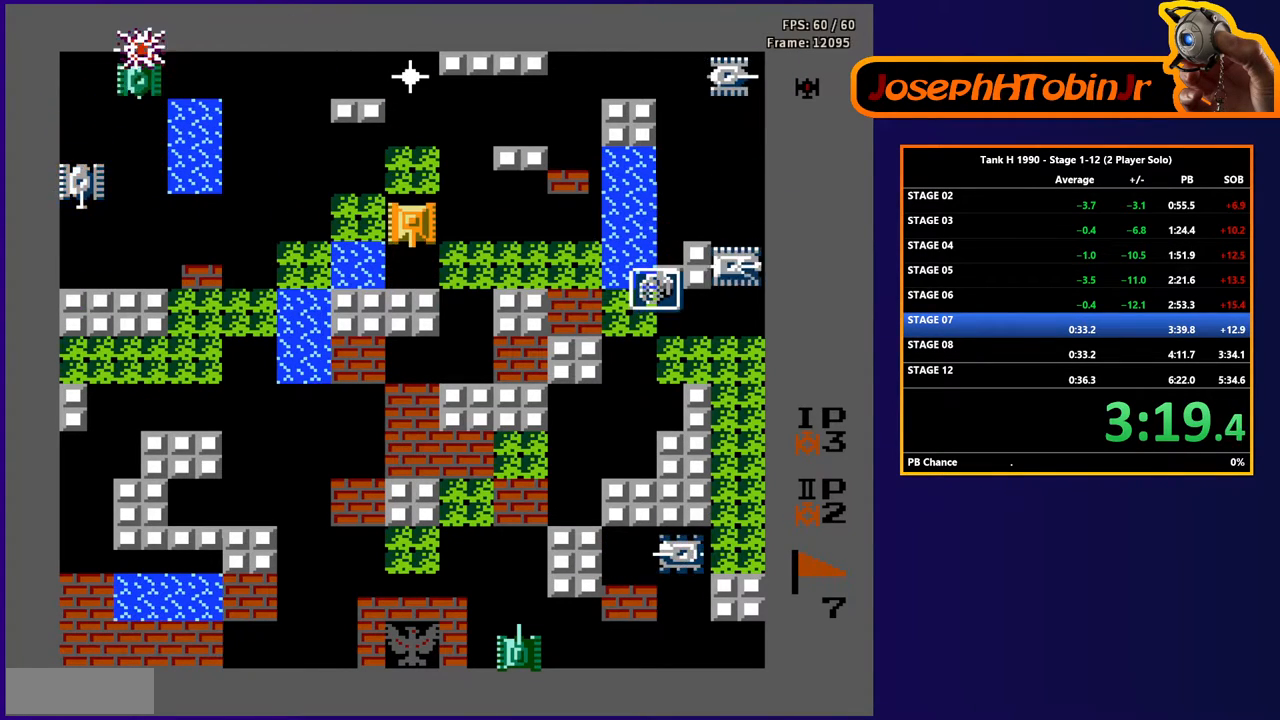
{"buttons": [], "events": [[400, "DPAD_DOWN", "up"], [417, "DPAD_UP", "down"], [483, "DPAD_UP", "up"]]}
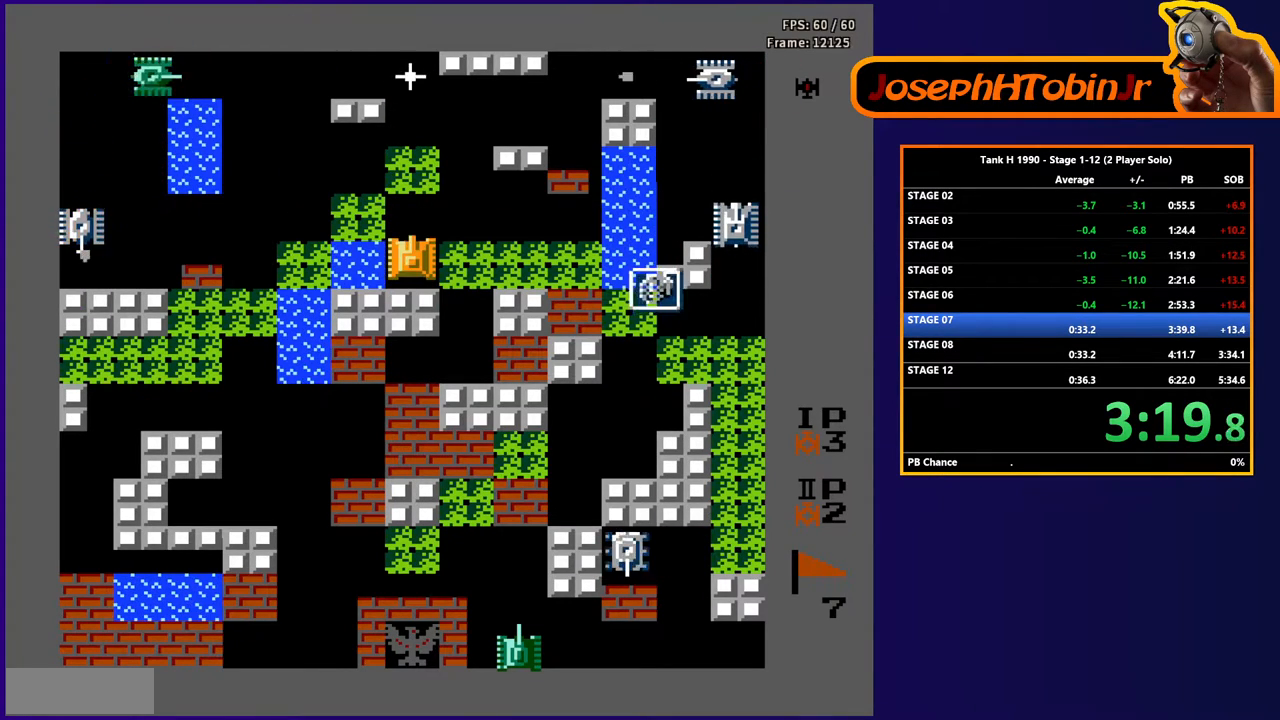
{"buttons": ["B", "DPAD_RIGHT"], "events": [[17, "B", "down"], [500, "DPAD_RIGHT", "down"]]}
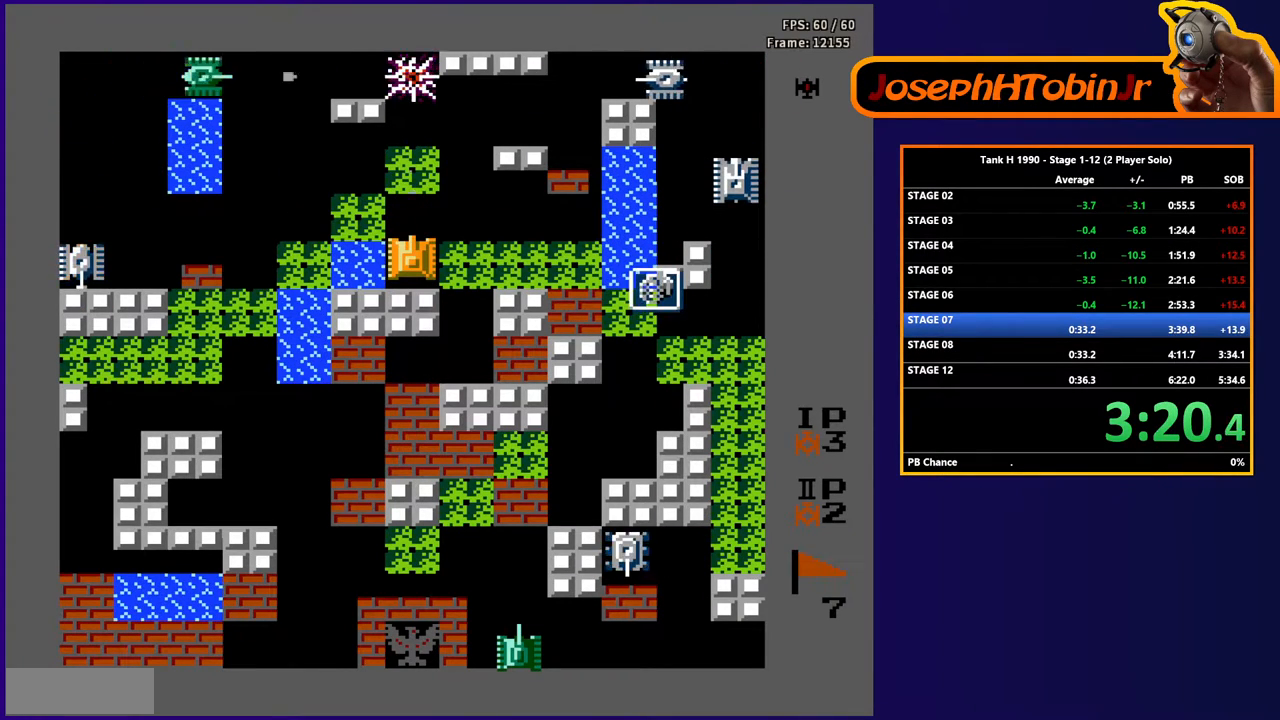
{"buttons": ["DPAD_RIGHT"], "events": [[17, "B", "up"]]}
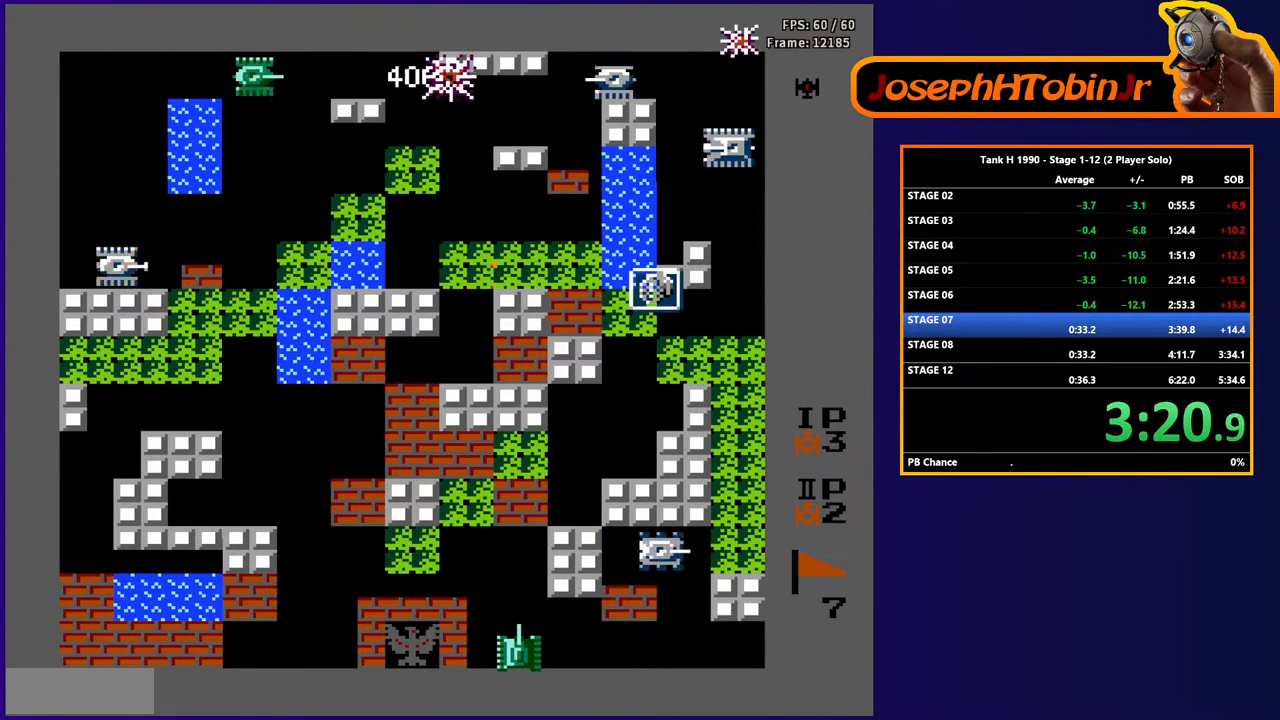
{"buttons": ["DPAD_RIGHT"], "events": []}
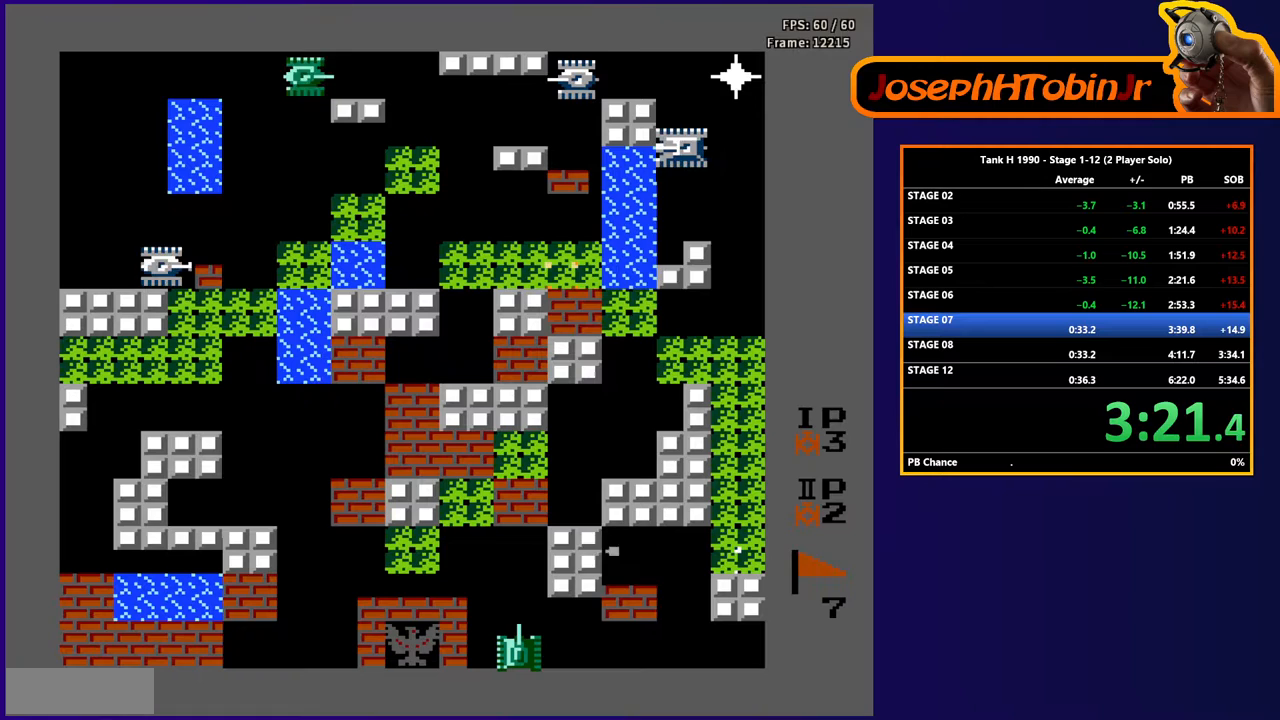
{"buttons": ["DPAD_RIGHT"], "events": [[17, "DPAD_DOWN", "down"], [33, "DPAD_RIGHT", "up"], [83, "B", "down"], [150, "B", "up"], [433, "DPAD_RIGHT", "down"], [450, "DPAD_DOWN", "up"]]}
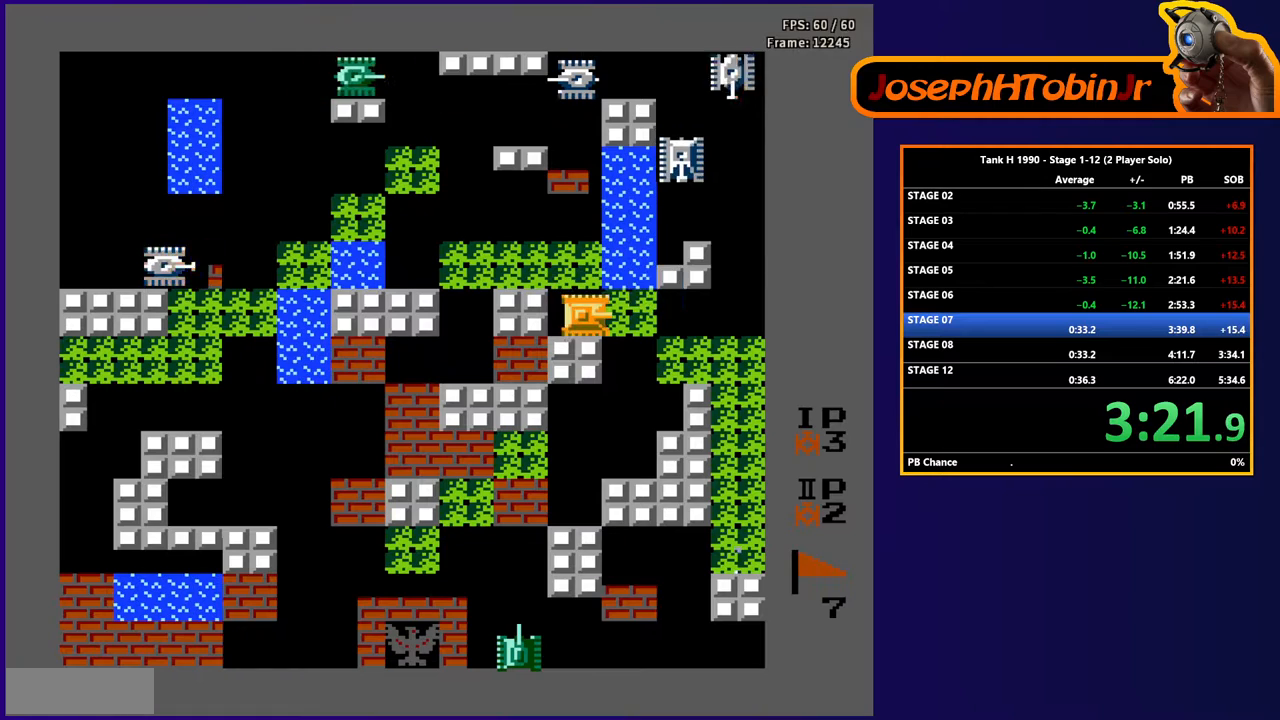
{"buttons": ["DPAD_LEFT"], "events": [[300, "DPAD_RIGHT", "up"], [317, "DPAD_LEFT", "down"], [350, "DPAD_LEFT", "up"], [383, "DPAD_LEFT", "down"]]}
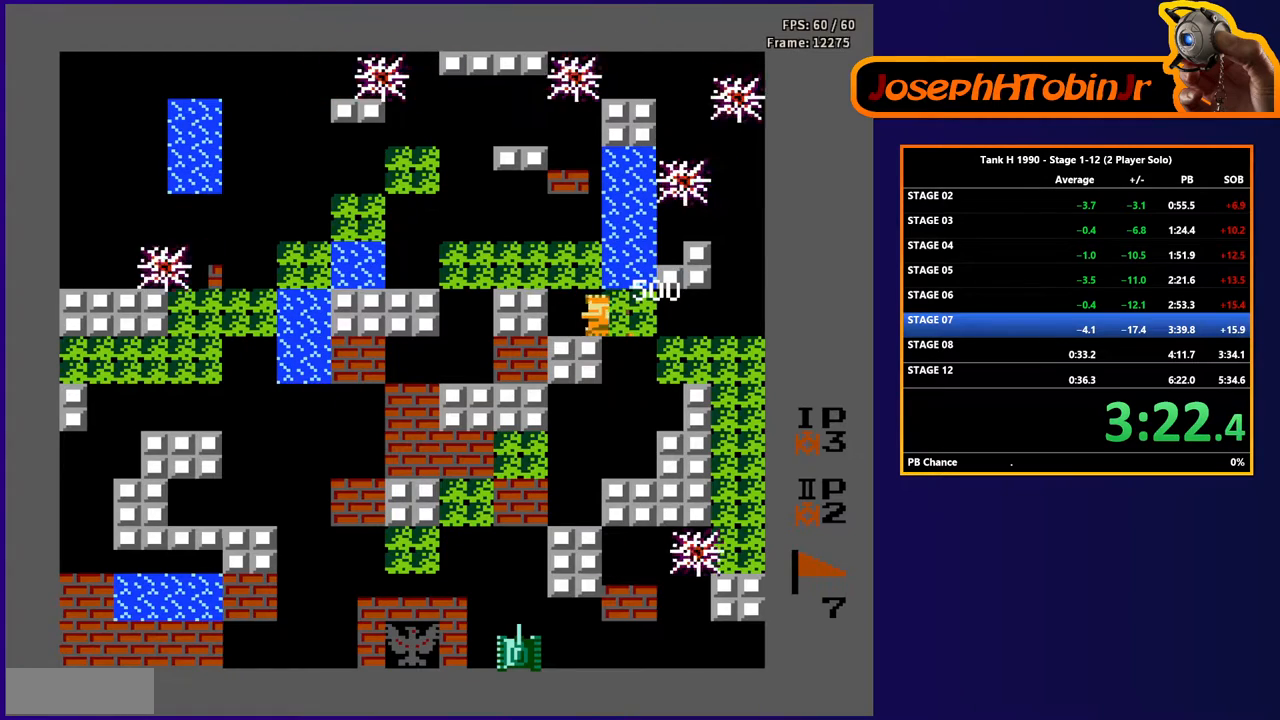
{"buttons": [], "events": [[233, "DPAD_LEFT", "up"]]}